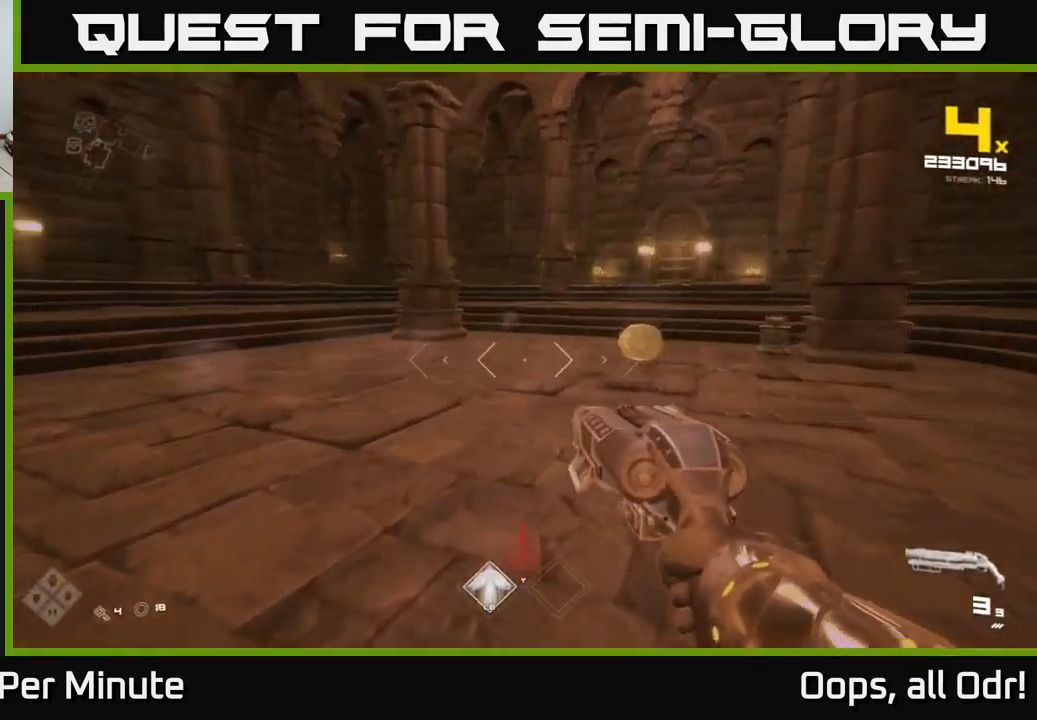
Gameplay with a controller (Xbox layout); each line is a JSON object with the inputs held at the frame after it. "events" lists button and stick changes between this image and that frame as [ms after this image, input, new state], when the widget could be followed in between.
{"buttons": [], "left_stick": "right", "right_stick": "right", "events": [[217, "L1", "down"], [333, "L1", "up"], [367, "left_stick", "right"], [400, "right_stick", "center"], [450, "right_stick", "right"]]}
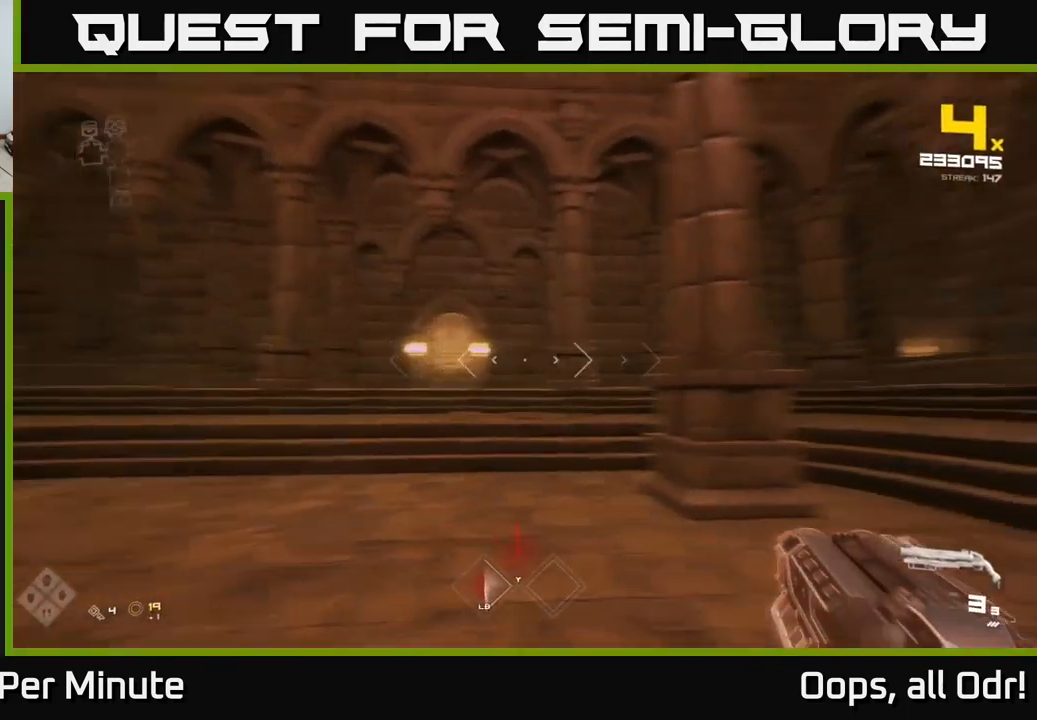
{"buttons": ["A"], "left_stick": "up-right", "right_stick": "center", "events": [[133, "right_stick", "center"], [267, "left_stick", "up-right"], [400, "A", "down"]]}
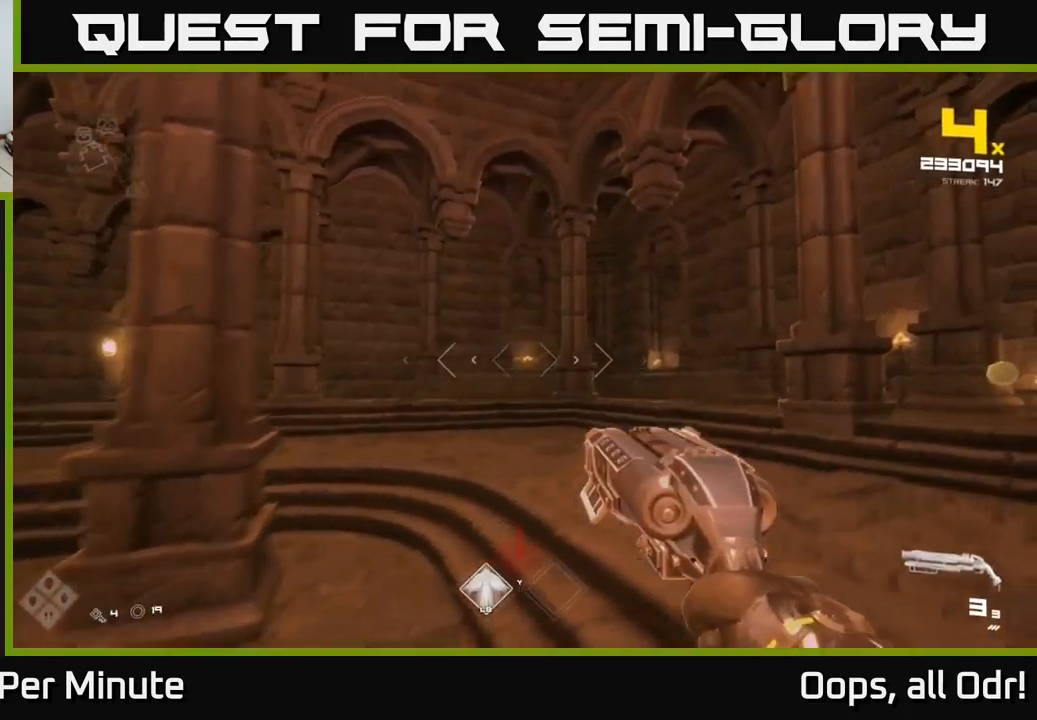
{"buttons": [], "left_stick": "up-right", "right_stick": "left", "events": [[17, "A", "up"], [150, "right_stick", "left"]]}
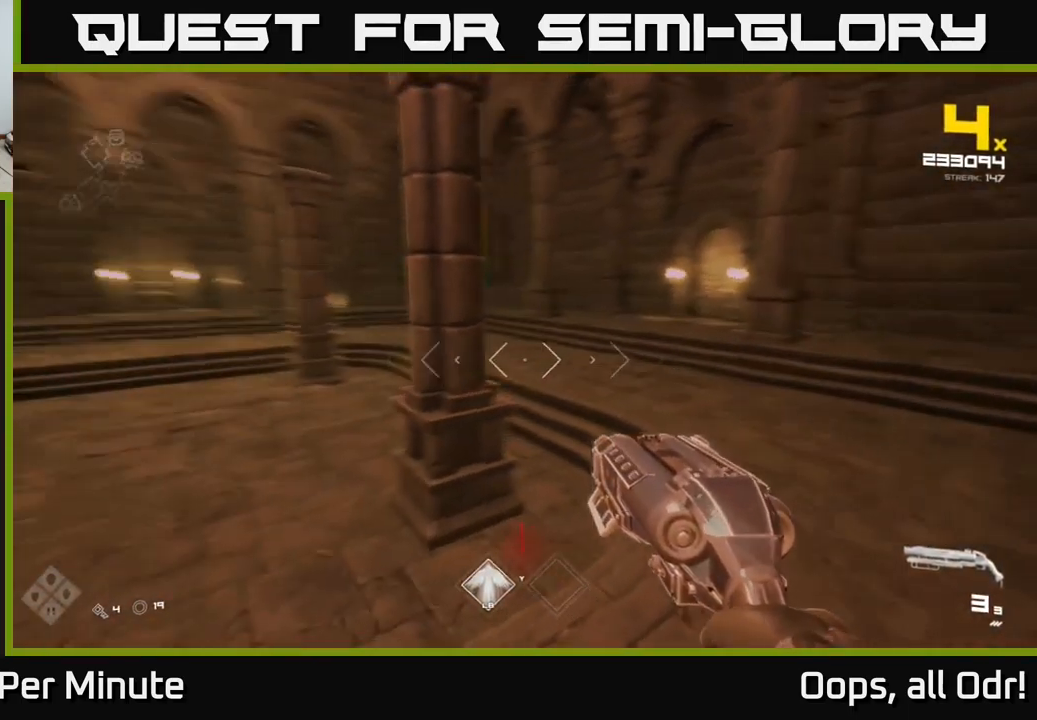
{"buttons": [], "left_stick": "up-right", "right_stick": "center", "events": [[83, "right_stick", "center"], [250, "right_stick", "left"], [400, "right_stick", "center"]]}
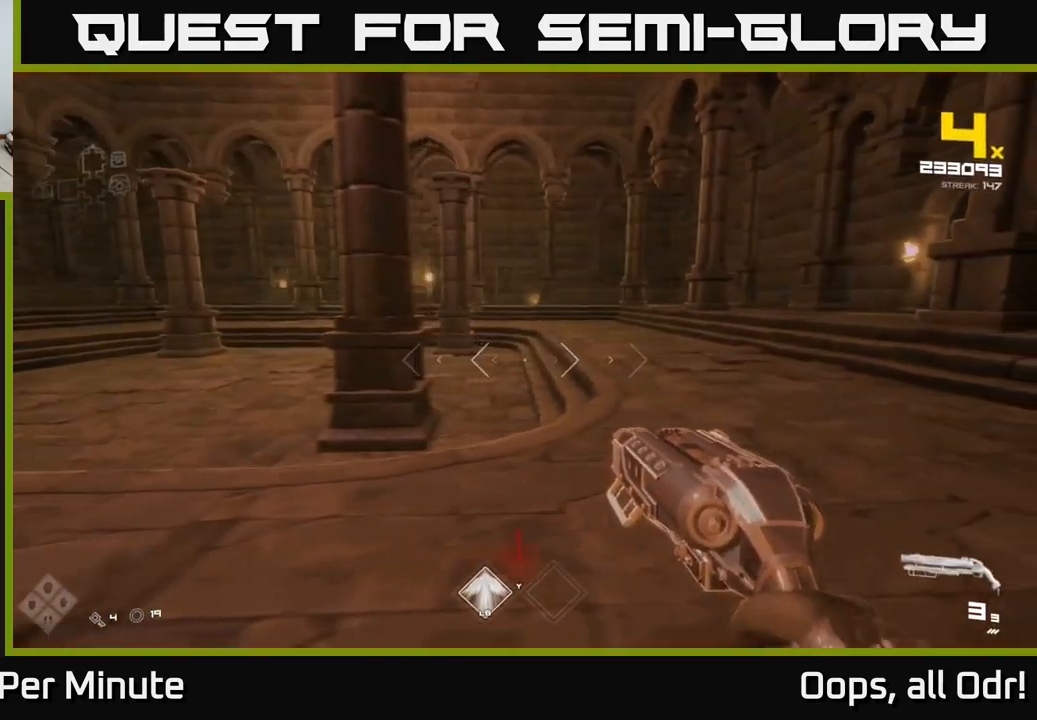
{"buttons": ["A"], "left_stick": "up", "right_stick": "center", "events": [[284, "A", "down"], [350, "A", "up"], [434, "left_stick", "up"], [500, "A", "down"]]}
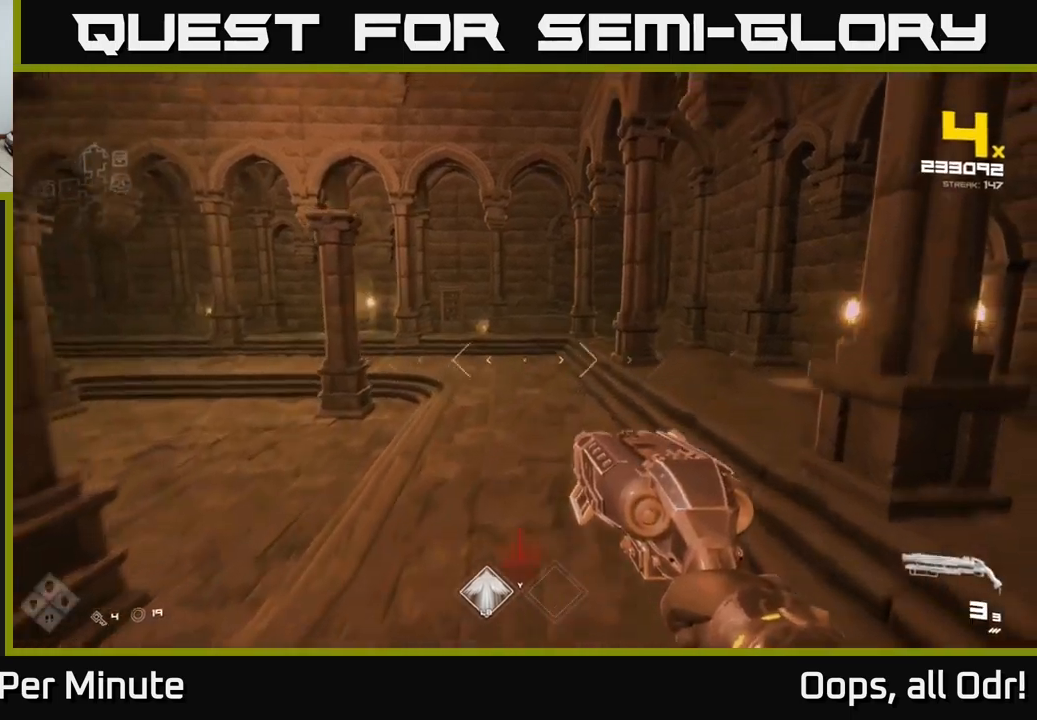
{"buttons": [], "left_stick": "up-right", "right_stick": "left", "events": [[50, "left_stick", "center"], [84, "A", "up"], [200, "right_stick", "left"], [234, "left_stick", "up"], [367, "left_stick", "up-right"]]}
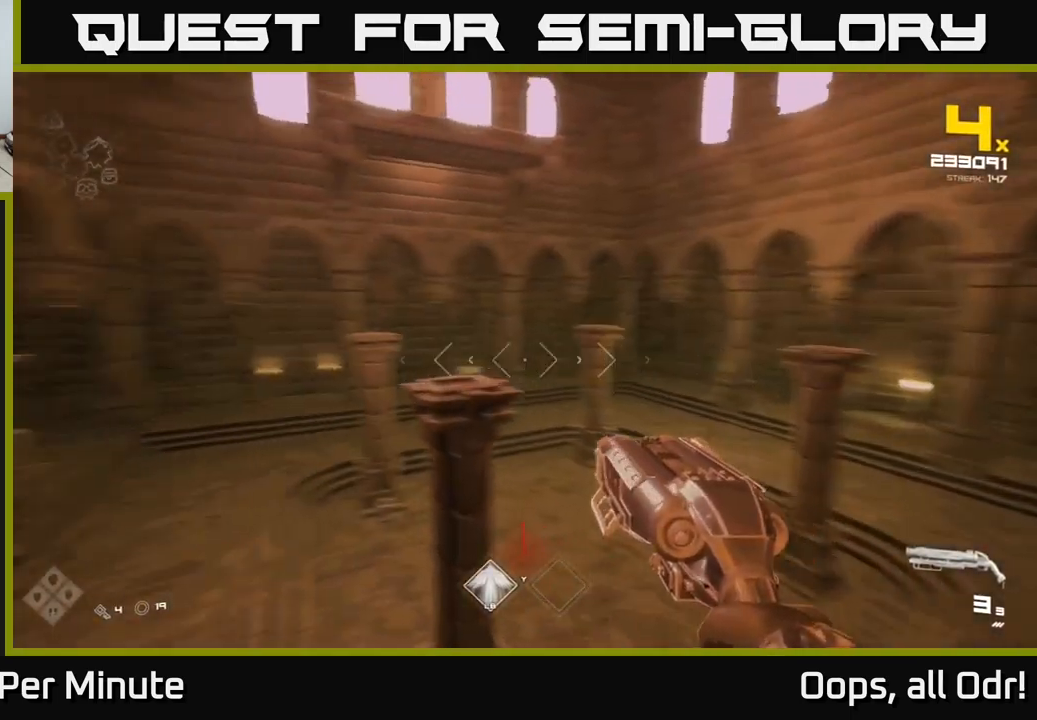
{"buttons": [], "left_stick": "up-right", "right_stick": "center", "events": [[117, "right_stick", "center"], [350, "A", "down"], [434, "A", "up"]]}
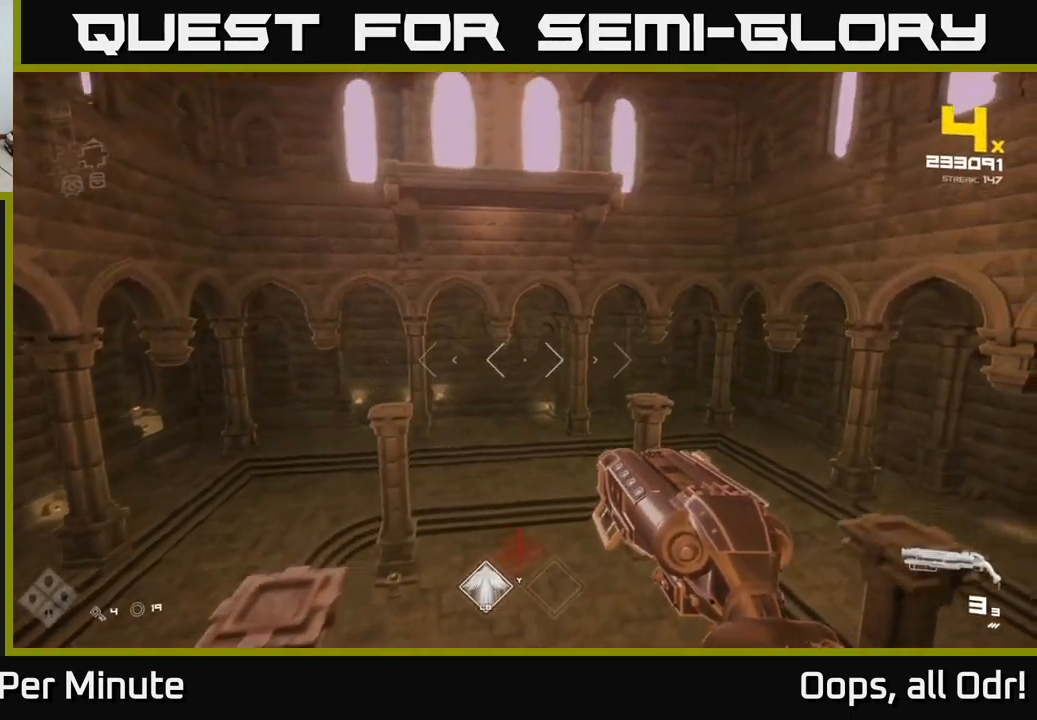
{"buttons": [], "left_stick": "up-right", "right_stick": "left", "events": [[434, "right_stick", "left"]]}
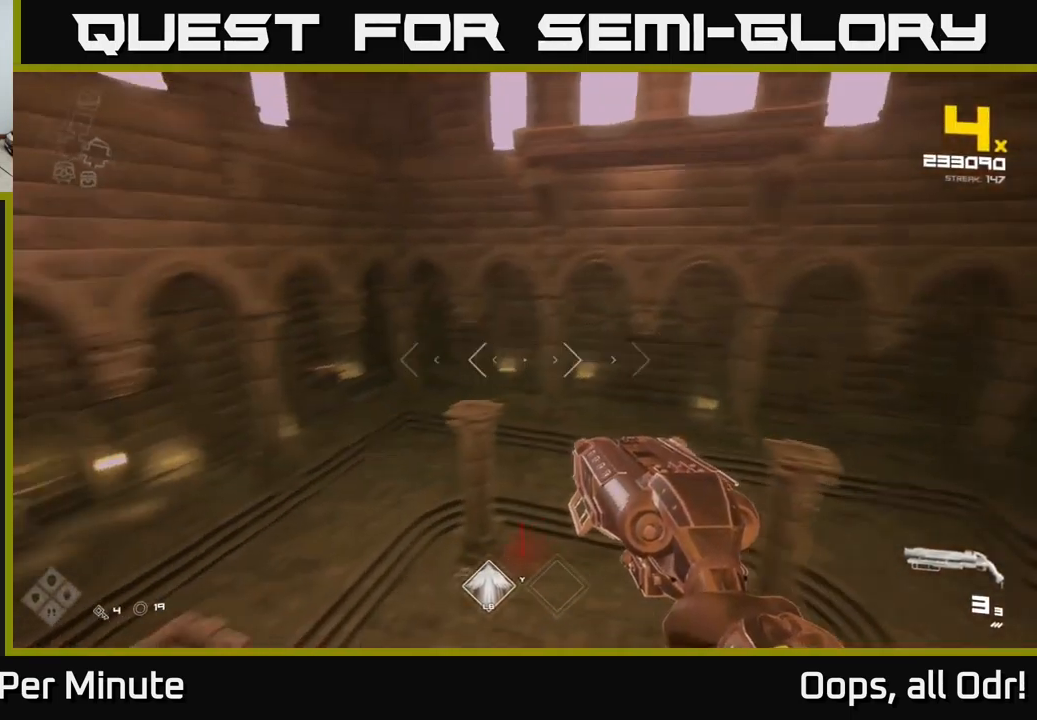
{"buttons": [], "left_stick": "up", "right_stick": "center", "events": [[234, "right_stick", "center"], [250, "left_stick", "up"]]}
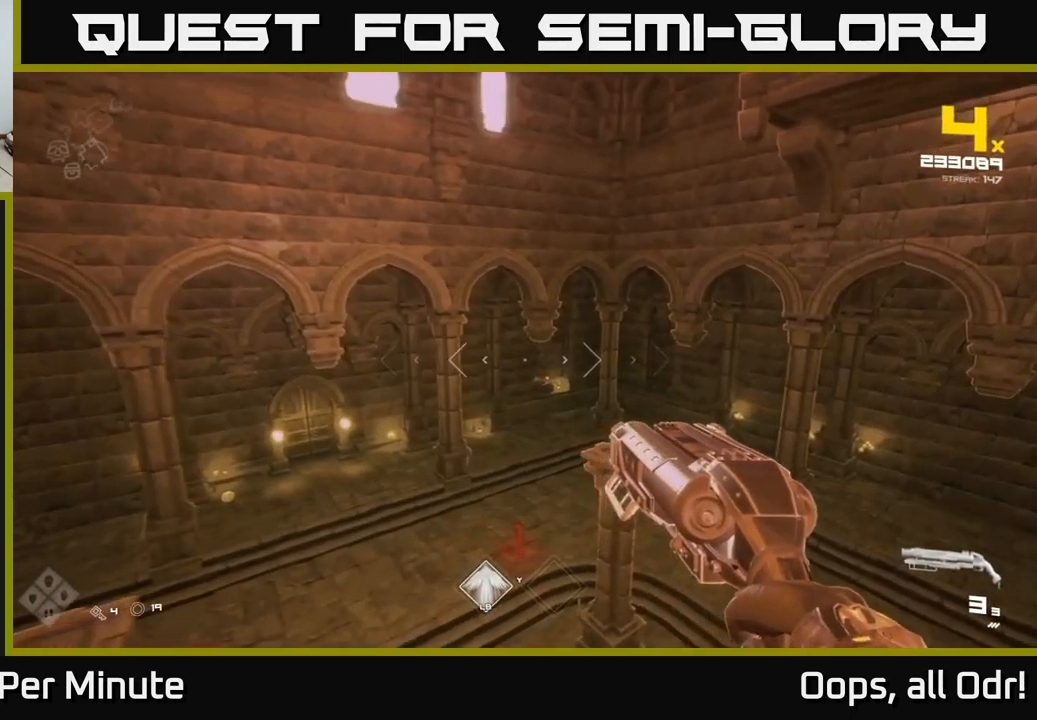
{"buttons": [], "left_stick": "up-left", "right_stick": "center", "events": [[67, "left_stick", "up-left"], [267, "right_stick", "right"], [400, "right_stick", "center"]]}
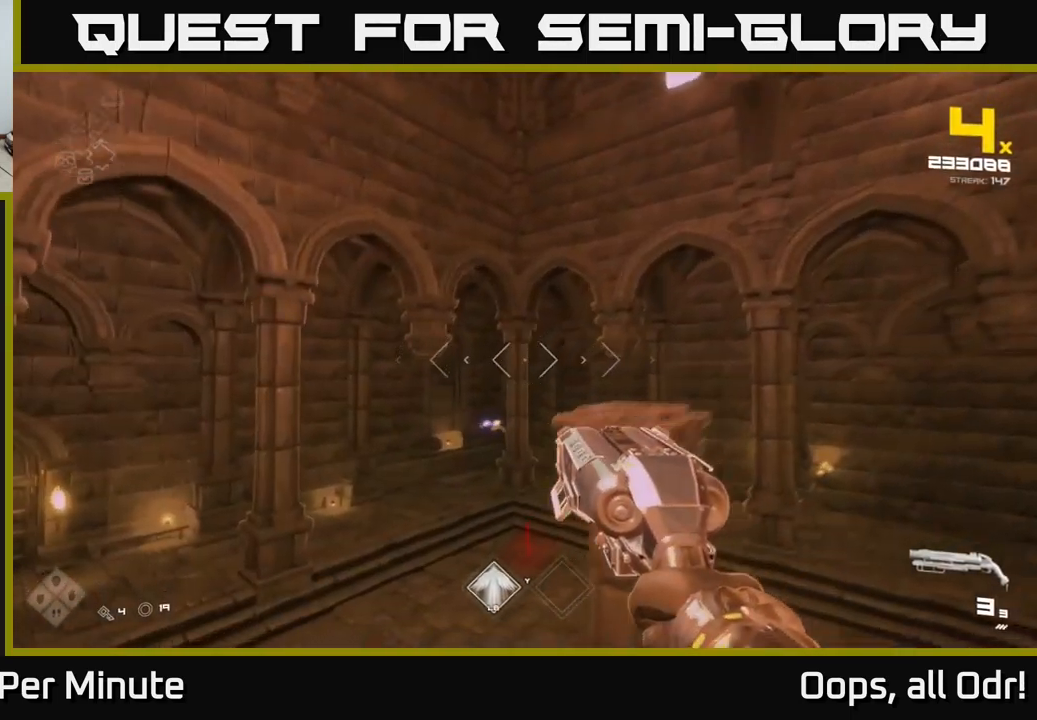
{"buttons": [], "left_stick": "up", "right_stick": "center", "events": [[267, "left_stick", "up"], [334, "right_stick", "right"], [417, "right_stick", "center"]]}
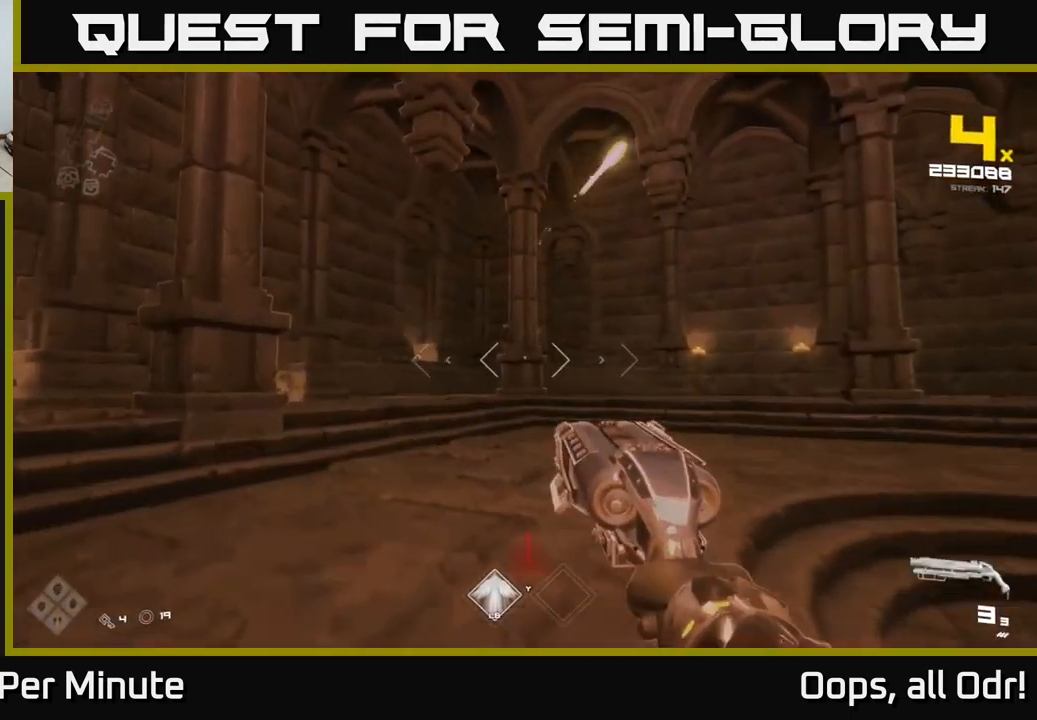
{"buttons": [], "left_stick": "up-right", "right_stick": "center", "events": [[34, "left_stick", "up-left"], [267, "left_stick", "up"], [417, "left_stick", "up-right"]]}
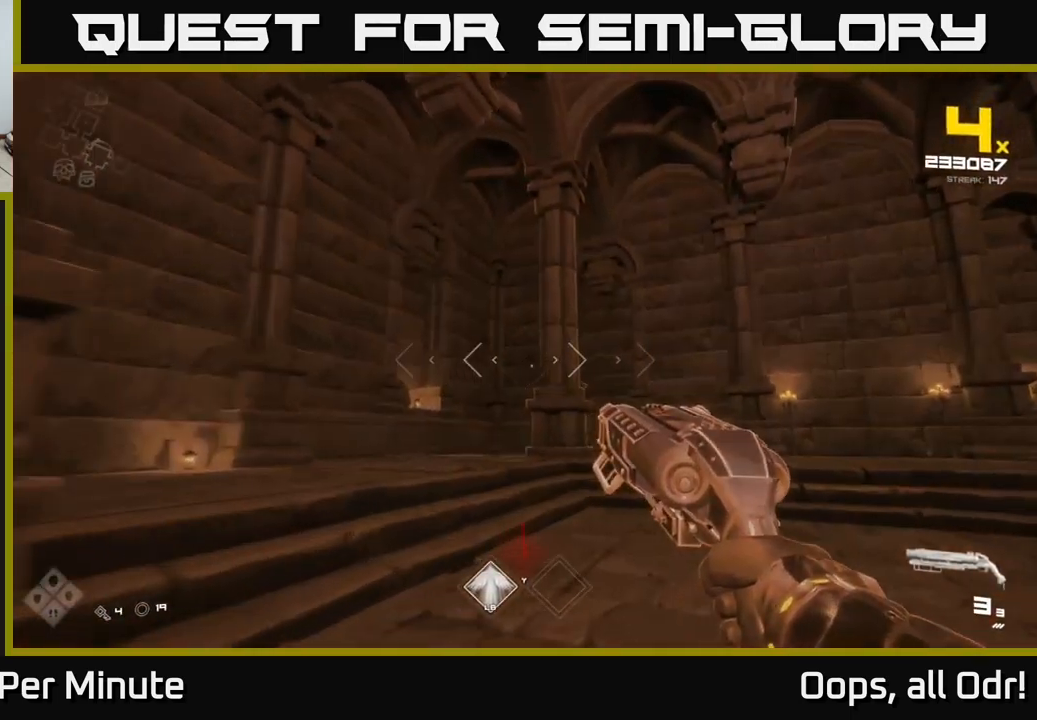
{"buttons": [], "left_stick": "up-right", "right_stick": "left", "events": [[350, "R2", "down"], [434, "R2", "up"], [484, "right_stick", "left"]]}
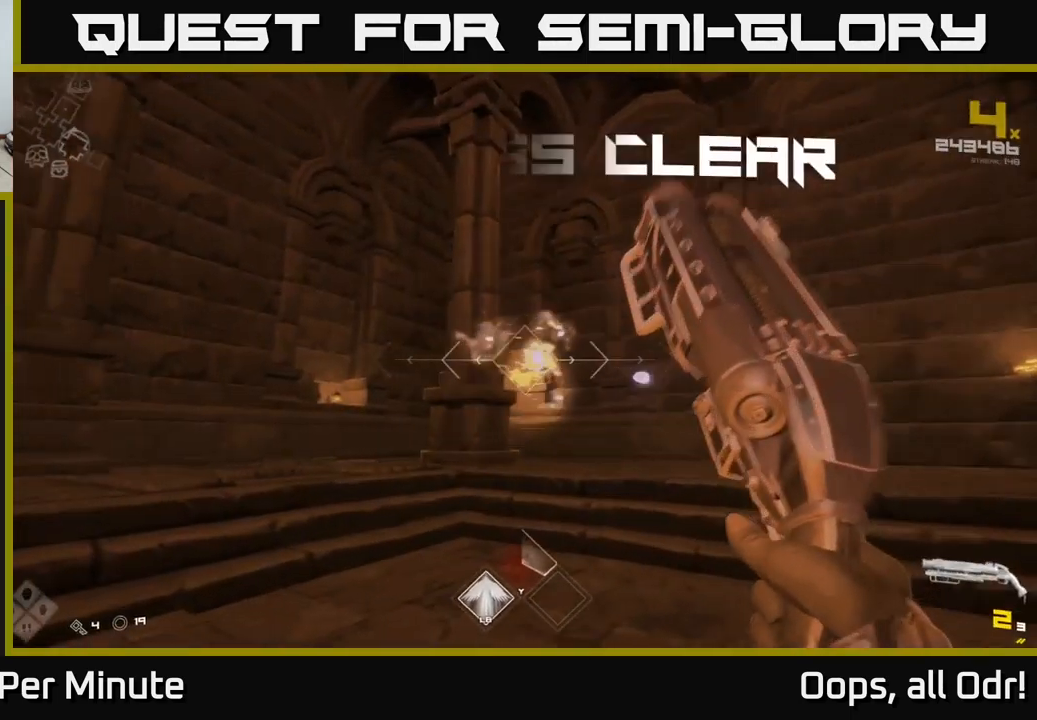
{"buttons": [], "left_stick": "up-right", "right_stick": "left", "events": [[84, "right_stick", "center"], [150, "R2", "down"], [234, "R2", "up"], [350, "right_stick", "left"]]}
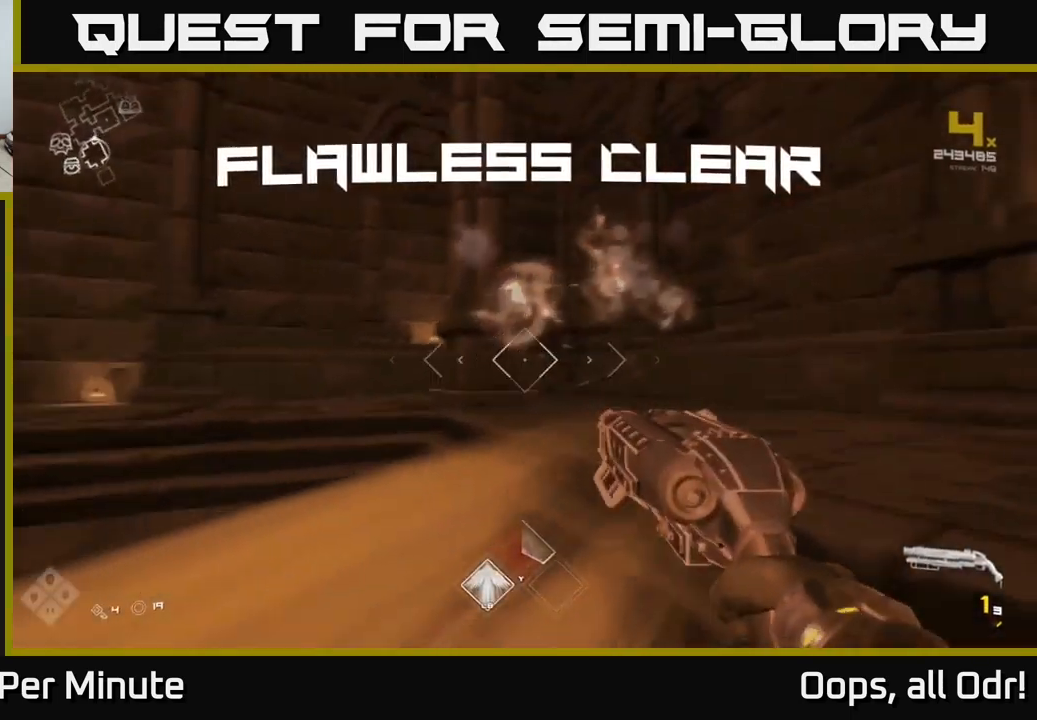
{"buttons": ["R1"], "left_stick": "down-left", "right_stick": "left", "events": [[17, "right_stick", "center"], [50, "R1", "down"], [117, "left_stick", "up"], [150, "R1", "up"], [317, "left_stick", "down-left"], [351, "right_stick", "left"], [367, "R1", "down"]]}
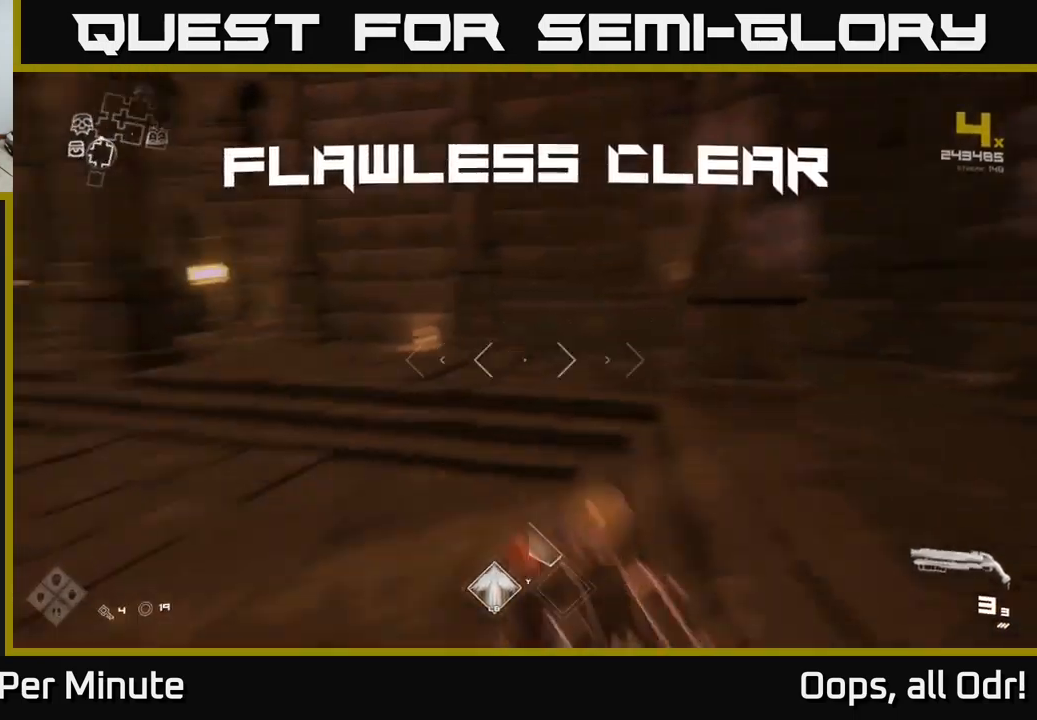
{"buttons": ["L1"], "left_stick": "up", "right_stick": "center", "events": [[17, "R1", "up"], [133, "left_stick", "up-left"], [283, "left_stick", "up"], [333, "L1", "down"], [483, "right_stick", "center"]]}
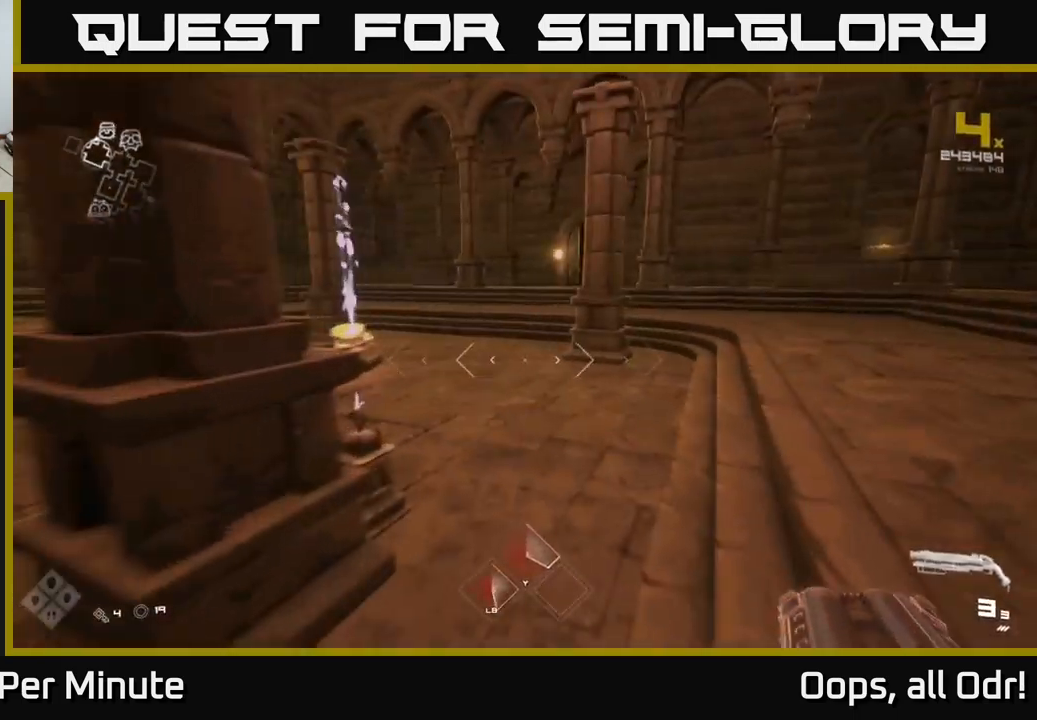
{"buttons": ["L1"], "left_stick": "up", "right_stick": "center", "events": [[233, "right_stick", "left"], [483, "right_stick", "center"]]}
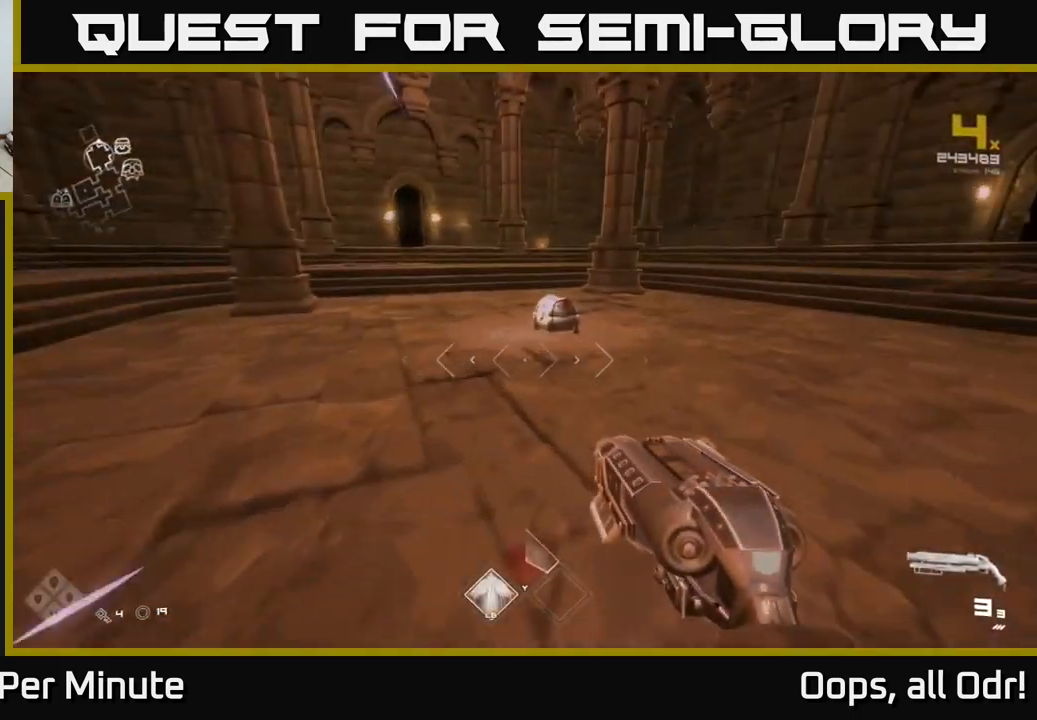
{"buttons": ["X"], "left_stick": "center", "right_stick": "center", "events": [[317, "L1", "up"], [483, "left_stick", "center"], [500, "X", "down"]]}
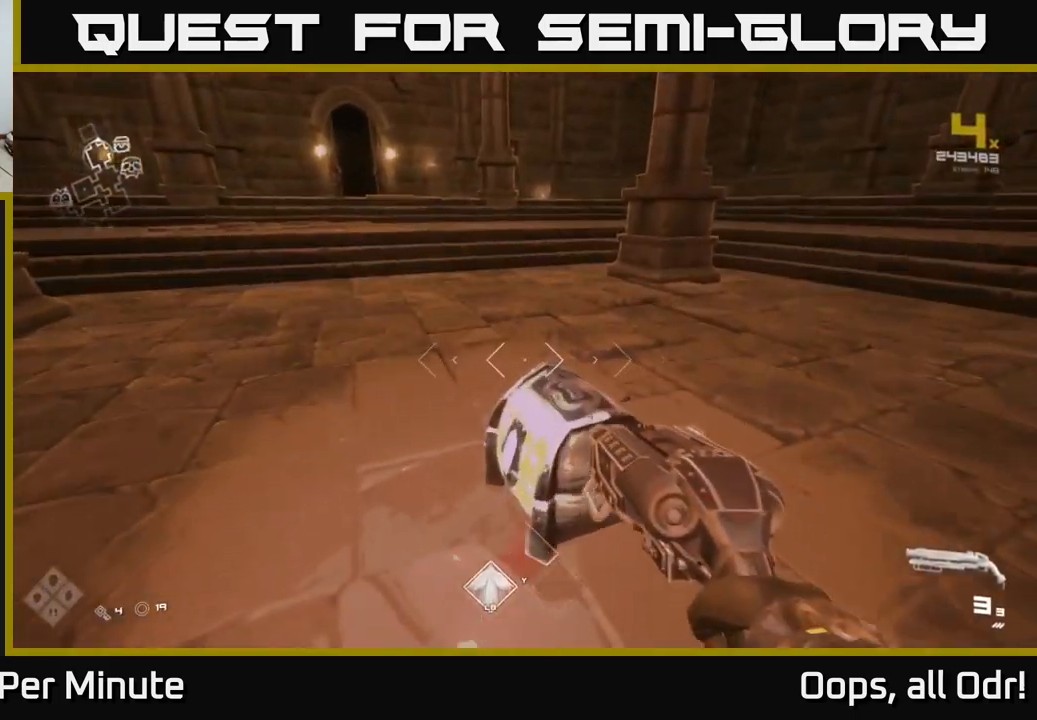
{"buttons": [], "left_stick": "up", "right_stick": "center", "events": [[83, "X", "up"], [450, "left_stick", "up"]]}
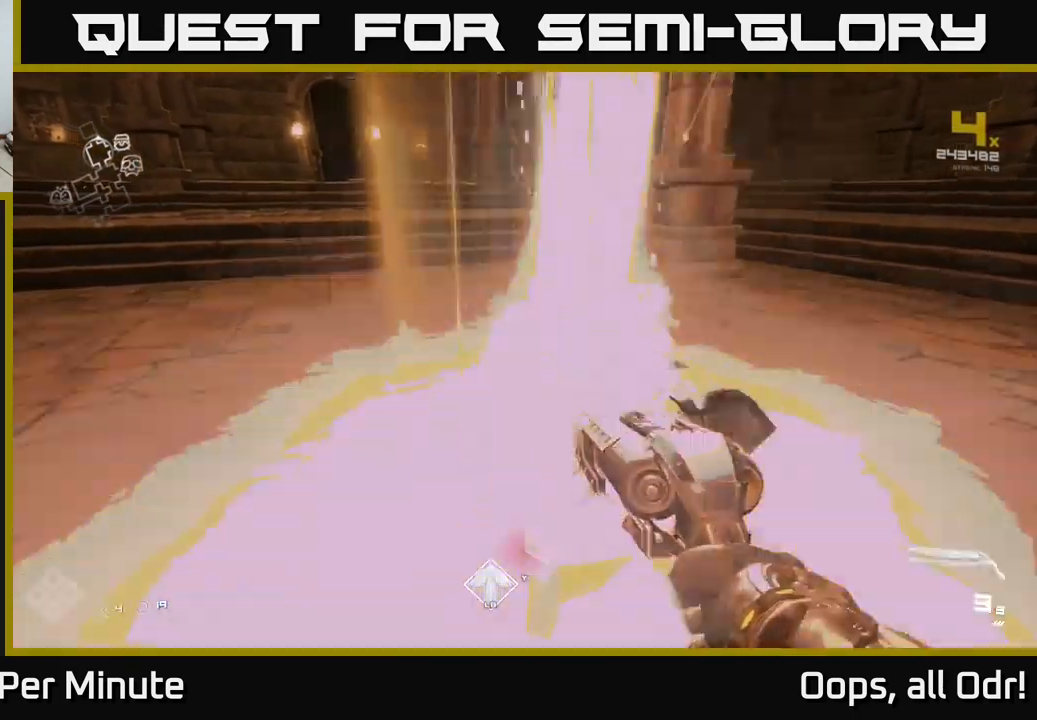
{"buttons": [], "left_stick": "up-right", "right_stick": "right", "events": [[117, "right_stick", "right"], [150, "left_stick", "up-left"], [317, "left_stick", "up-right"]]}
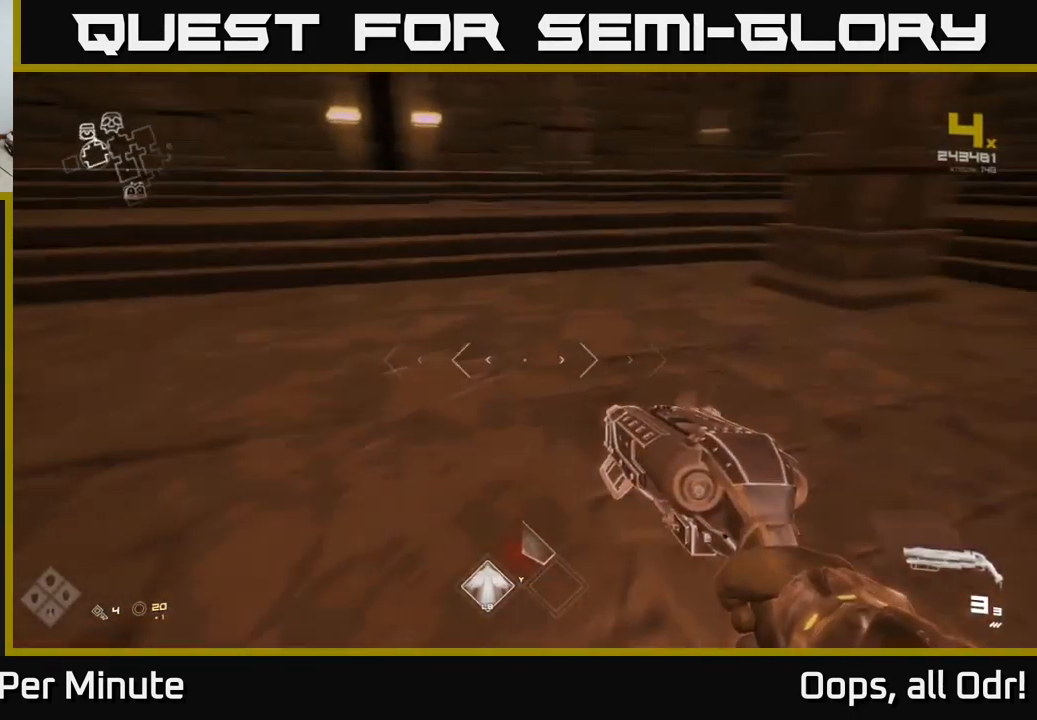
{"buttons": ["A"], "left_stick": "up-left", "right_stick": "center", "events": [[83, "left_stick", "up"], [183, "right_stick", "center"], [250, "left_stick", "up-left"], [300, "A", "down"], [350, "A", "up"], [450, "A", "down"]]}
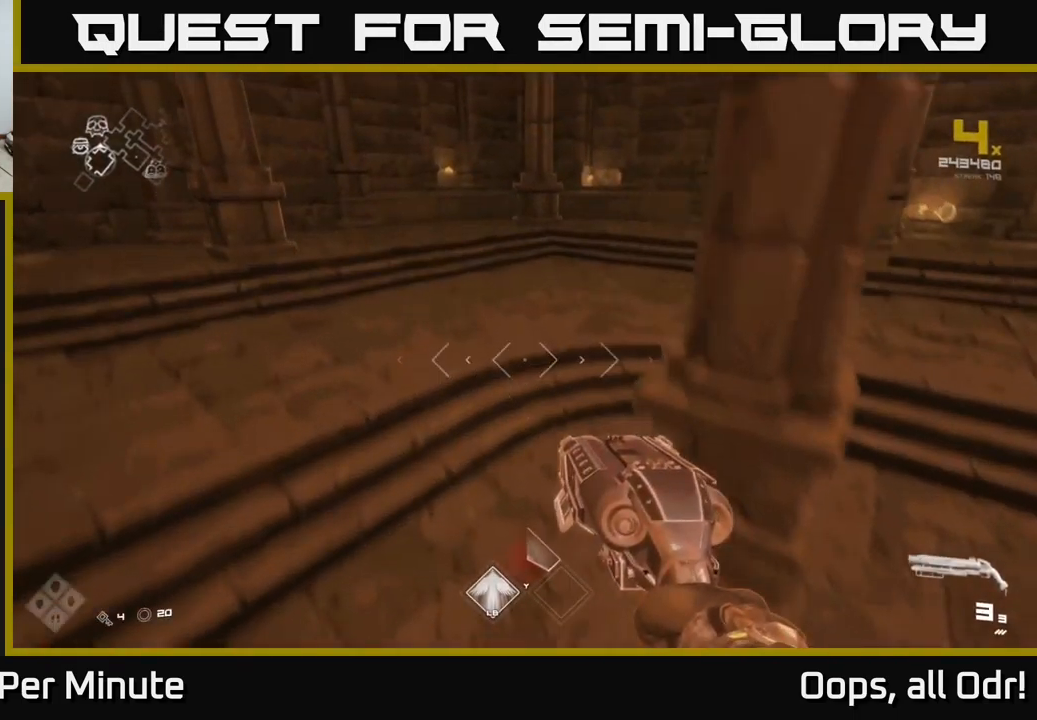
{"buttons": ["L1"], "left_stick": "up-left", "right_stick": "right", "events": [[17, "A", "up"], [150, "right_stick", "right"], [183, "L1", "down"]]}
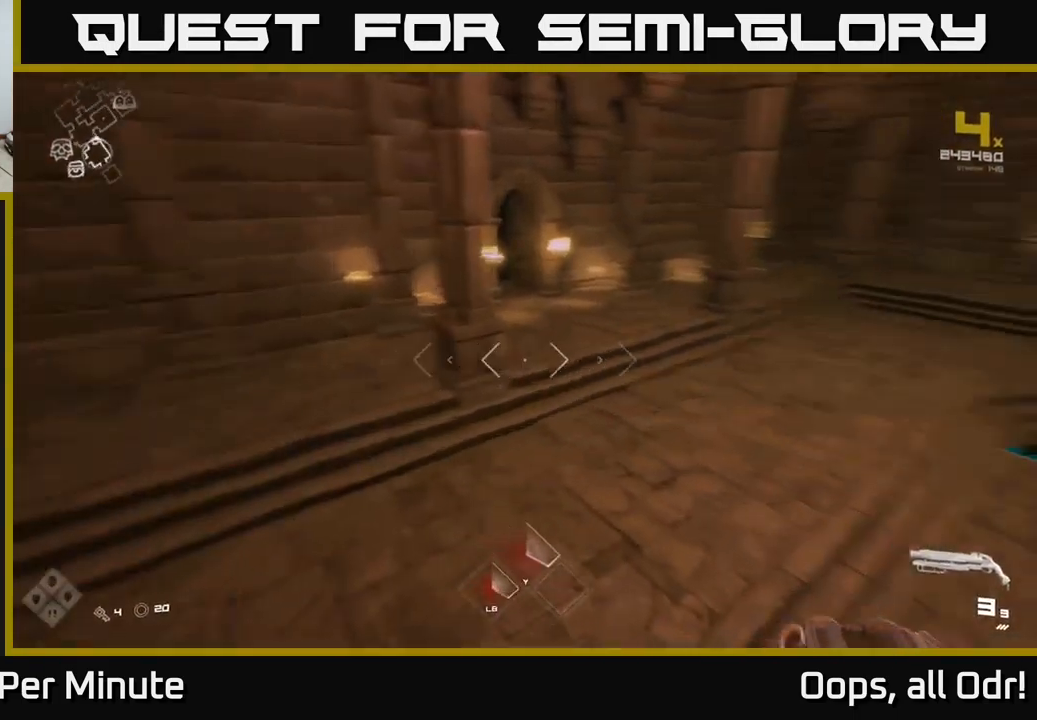
{"buttons": ["L1"], "left_stick": "up", "right_stick": "center", "events": [[250, "right_stick", "center"], [267, "left_stick", "up"]]}
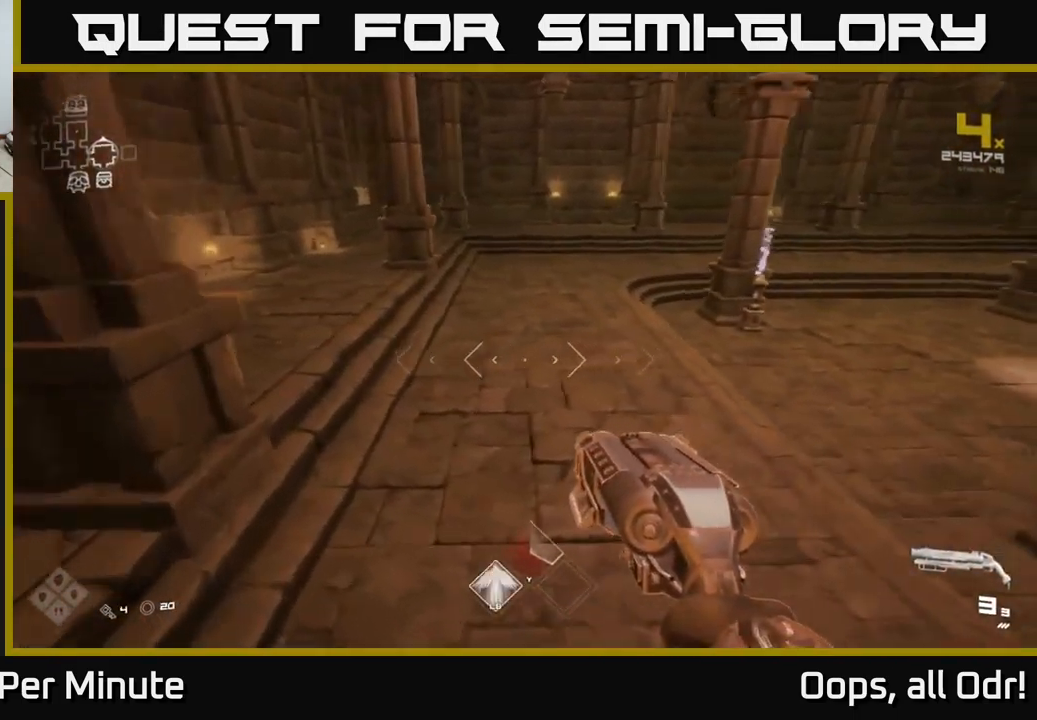
{"buttons": ["L1"], "left_stick": "up", "right_stick": "center", "events": [[33, "right_stick", "right"], [167, "right_stick", "center"]]}
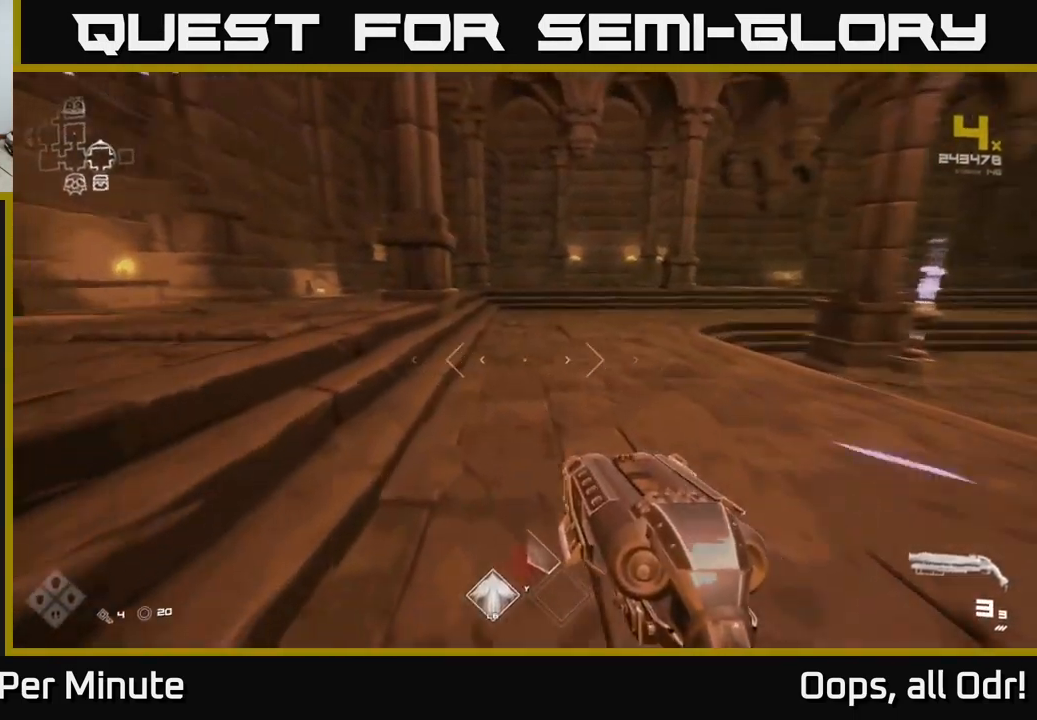
{"buttons": ["L1"], "left_stick": "up", "right_stick": "right", "events": [[150, "right_stick", "right"]]}
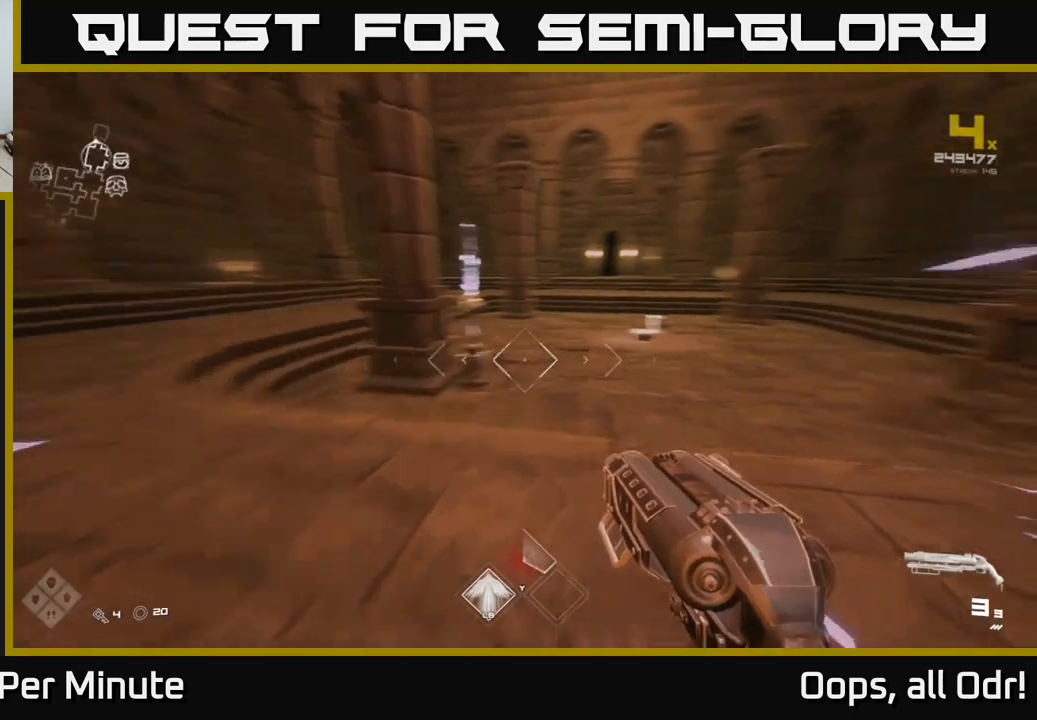
{"buttons": ["L1"], "left_stick": "up-right", "right_stick": "center", "events": [[33, "left_stick", "up-right"], [83, "right_stick", "center"]]}
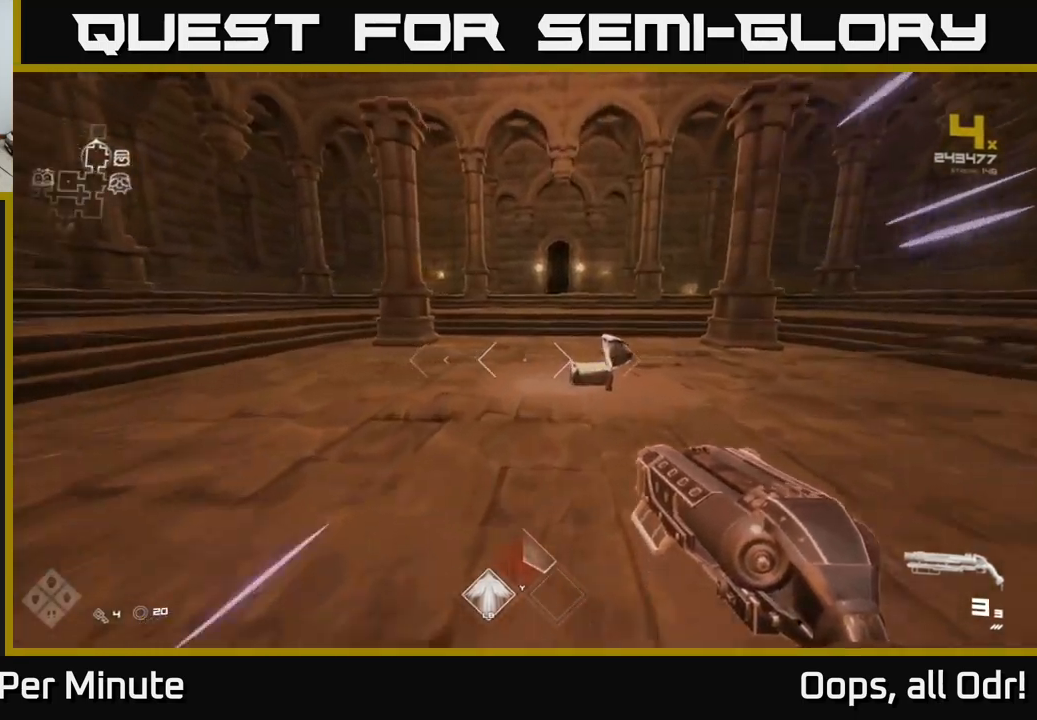
{"buttons": ["L1"], "left_stick": "up", "right_stick": "center", "events": [[33, "left_stick", "up"]]}
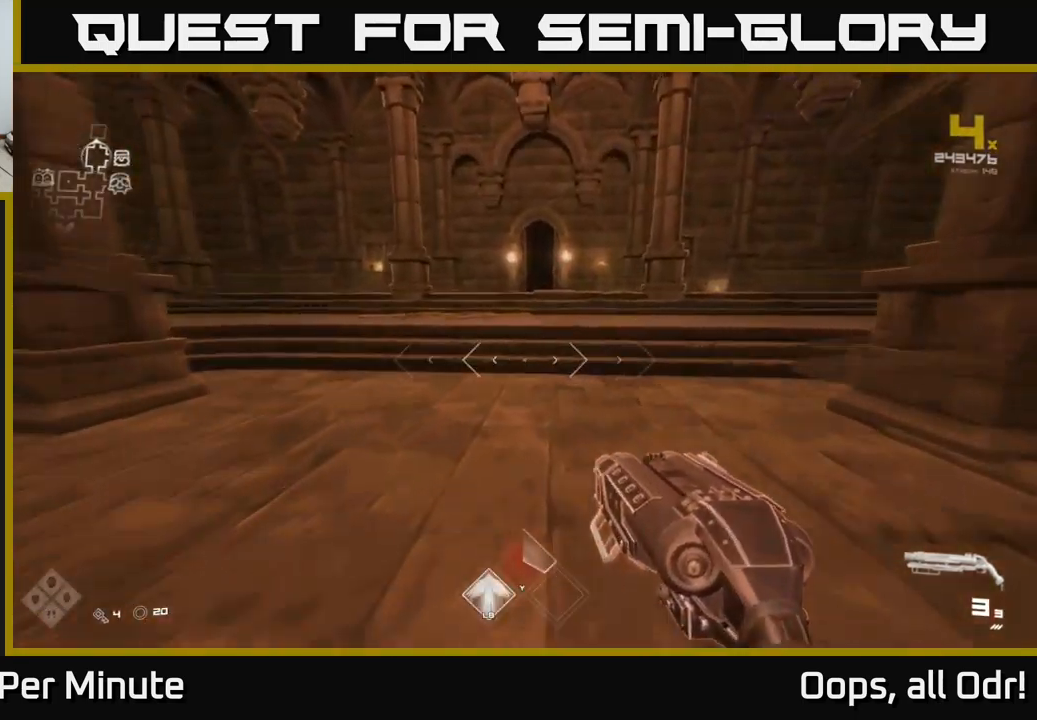
{"buttons": ["L1"], "left_stick": "up", "right_stick": "center", "events": []}
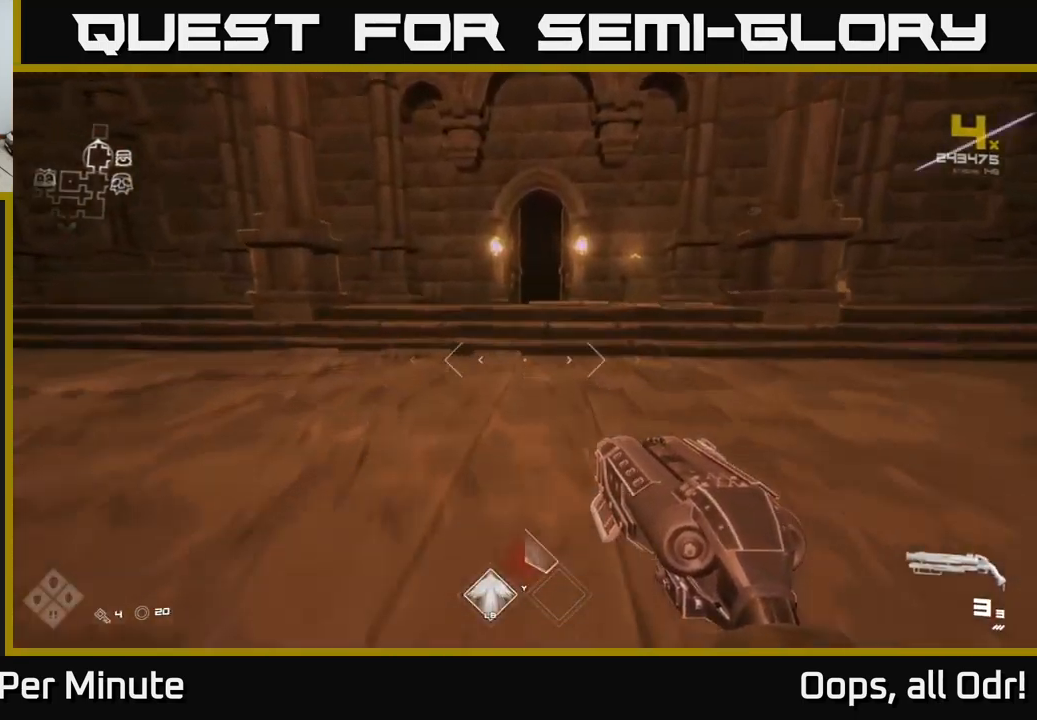
{"buttons": [], "left_stick": "up-right", "right_stick": "right", "events": [[100, "right_stick", "right"], [150, "L1", "up"], [167, "left_stick", "right"], [450, "left_stick", "up-right"]]}
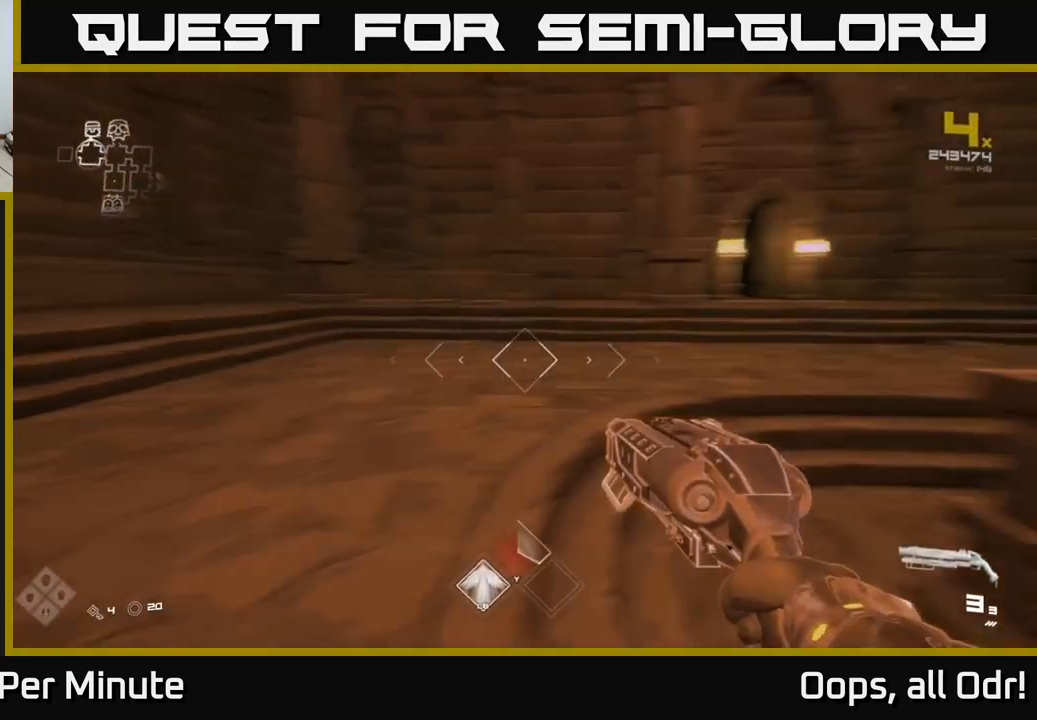
{"buttons": ["L1"], "left_stick": "up", "right_stick": "left", "events": [[67, "left_stick", "up"], [150, "L1", "down"], [183, "right_stick", "center"], [467, "right_stick", "left"]]}
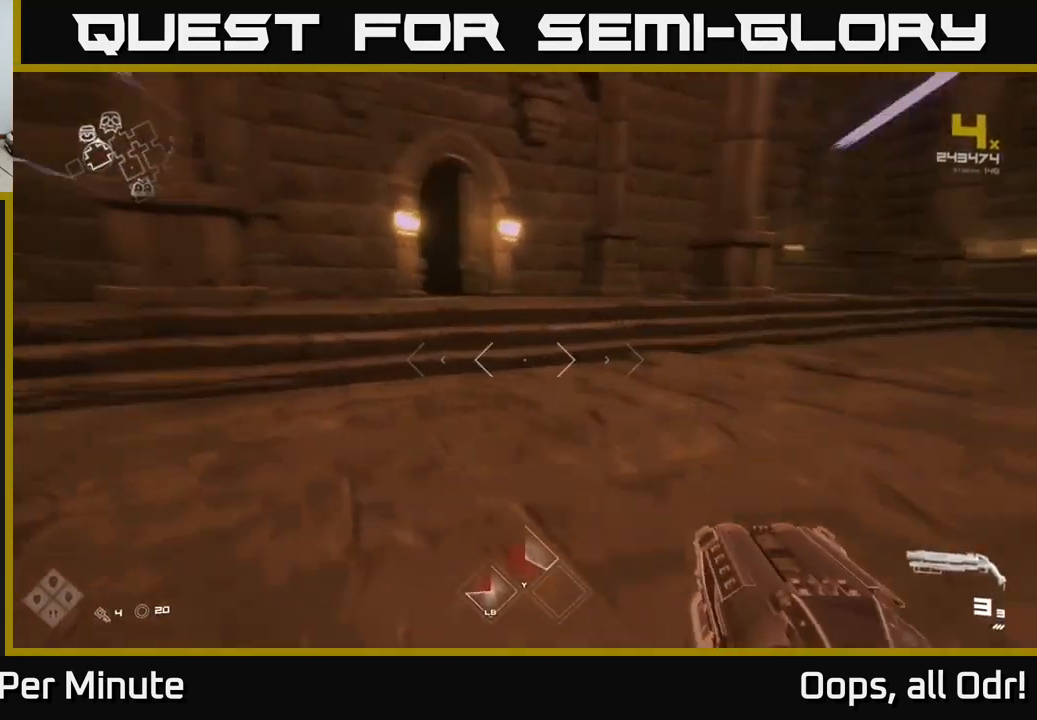
{"buttons": ["L1"], "left_stick": "up", "right_stick": "center", "events": [[100, "right_stick", "center"]]}